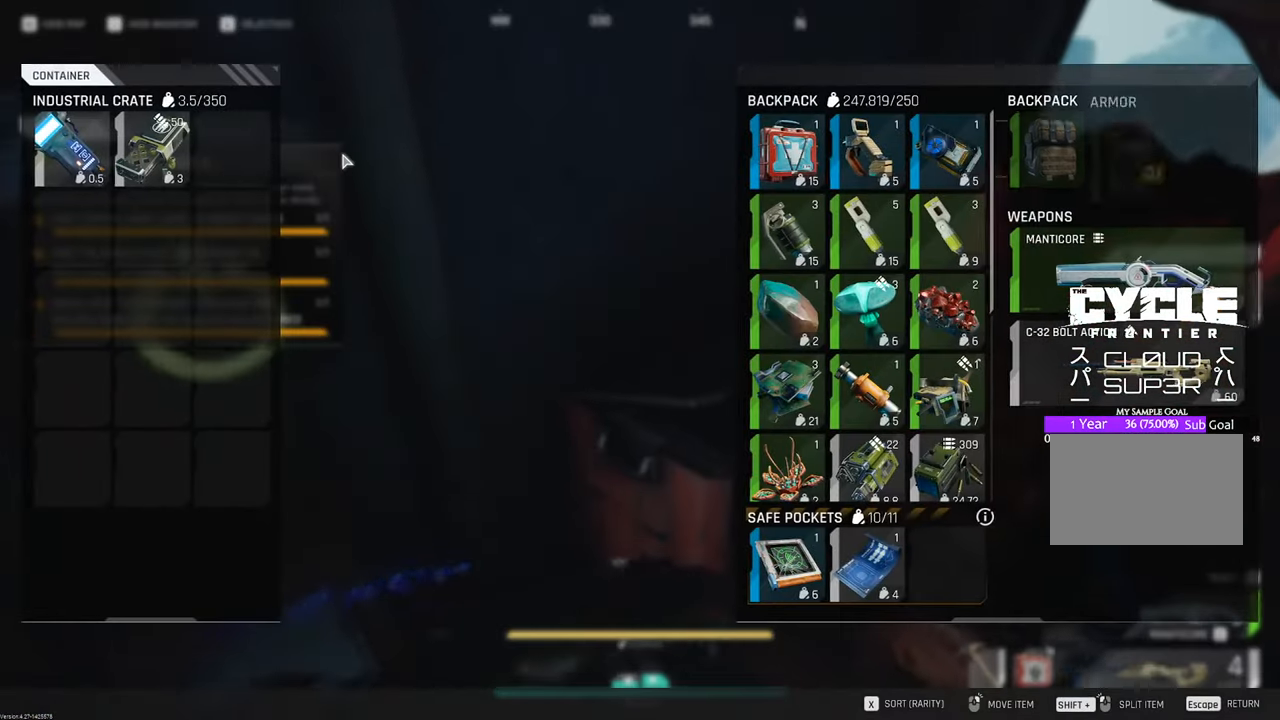
Gameplay with keyboard and mouse; each line is a JSON object with the keys and mouse buttons held at the frame after it. "events" lists presses ("down") and releases ("up") of "1", "2", "3", "4", "5", "a", "b", "c", "caps_lock", "ctrl", "d", "e", "f", "g", "q", "r", "s", "shift", "space", "t", "tab", "tilde", "v", "w", "x", "z", "mouse_left", "mouse_wheel" and "mouse_right" between this image and that frame as [ms after this image, input, new state], when the widget could be followed in between. "mouse_left", "mouse_wheel", "mouse_right" = the "left", "wheel", "right" buttons of the "mouse" list. No other keys are recorded. "wheel" means that the mouse wheel is clicked or scrolled. "mouse_move" is the direction in which the mouse moves at that frame (one of eight, or "still"), when it could be read.
{"keys": [], "mouse": [], "mouse_move": "left", "events": []}
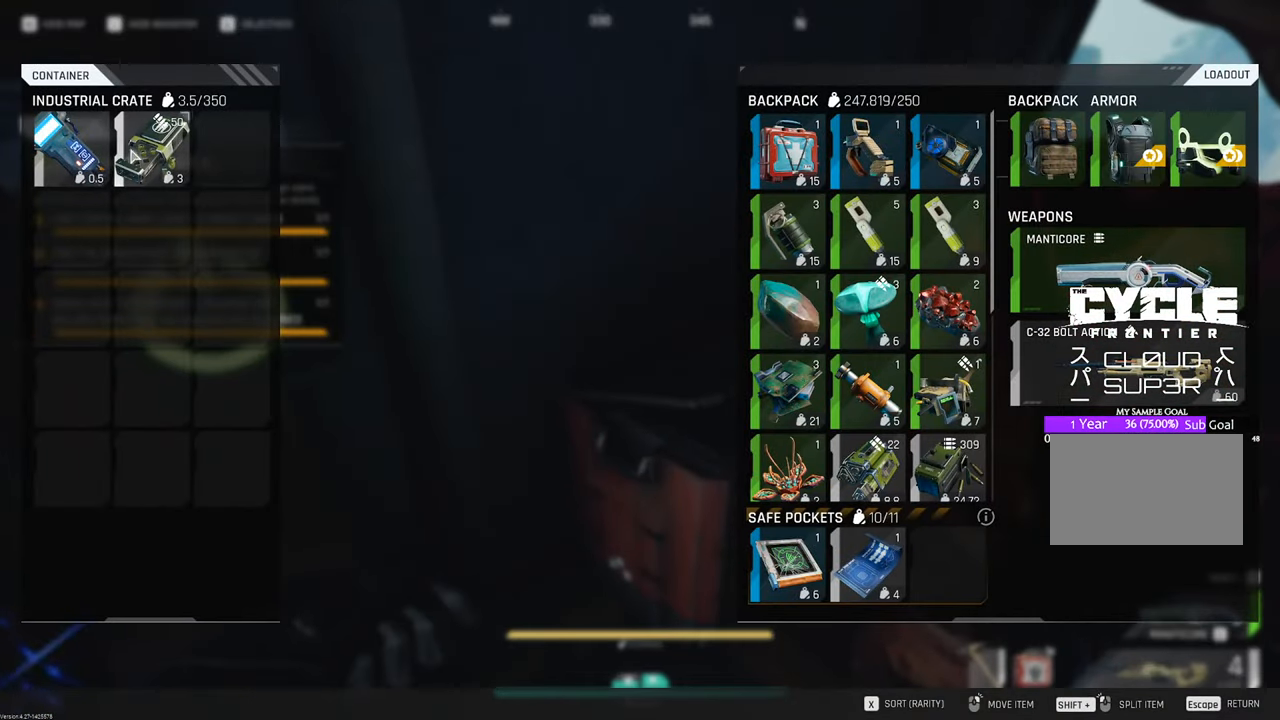
{"keys": ["d"], "mouse": [], "mouse_move": "right", "events": [[250, "tab", "down"], [350, "tab", "up"], [483, "d", "down"]]}
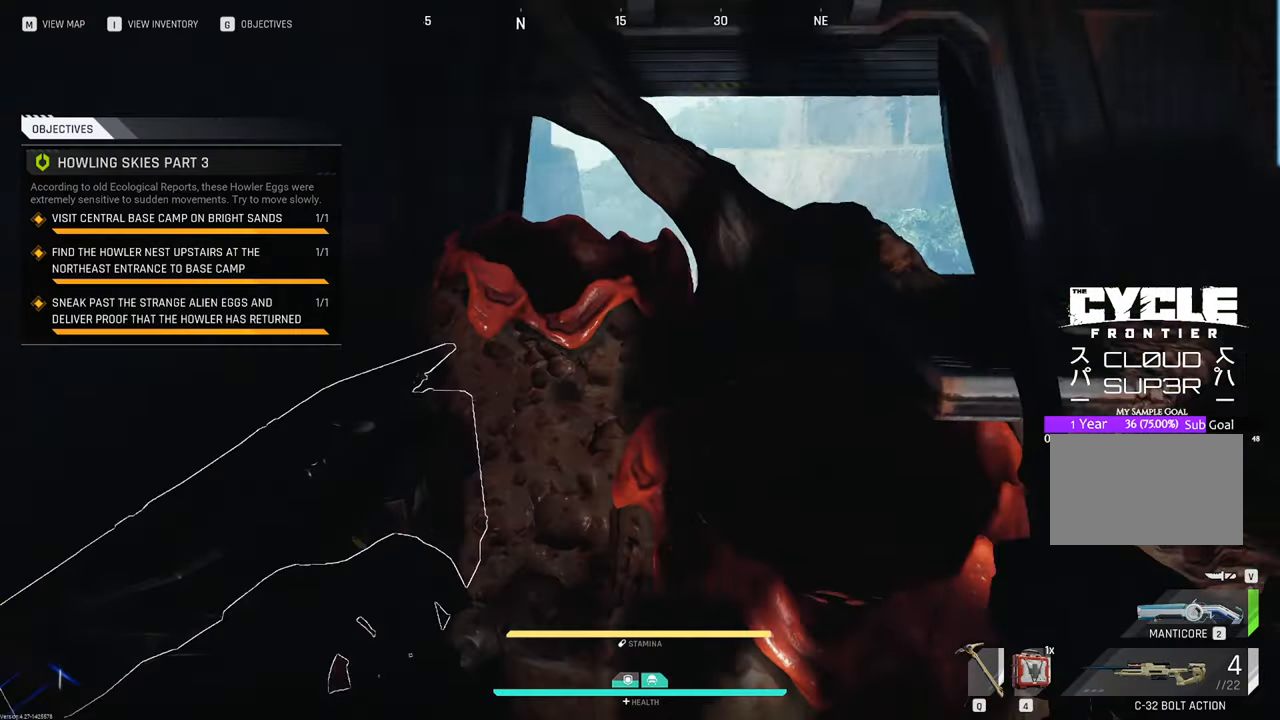
{"keys": ["shift", "w"], "mouse": [], "mouse_move": "still", "events": [[83, "w", "down"], [450, "d", "up"], [450, "shift", "down"]]}
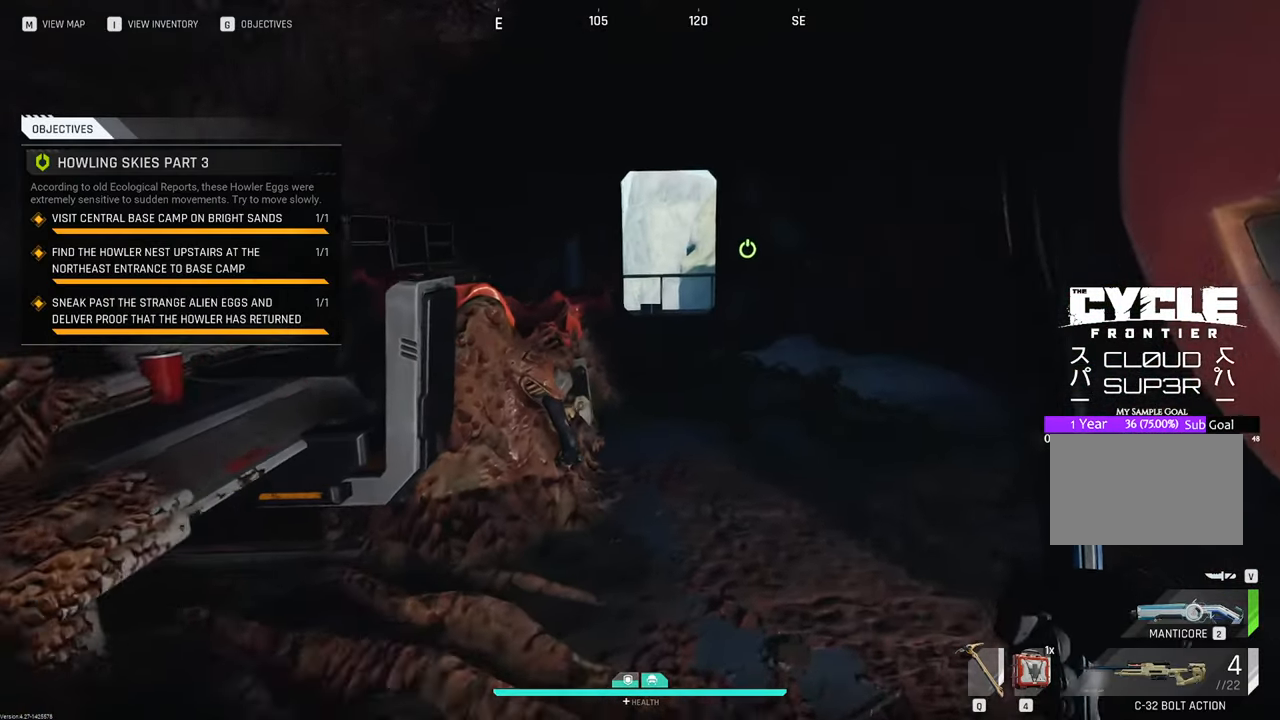
{"keys": ["w"], "mouse": [], "mouse_move": "still", "events": [[150, "shift", "up"]]}
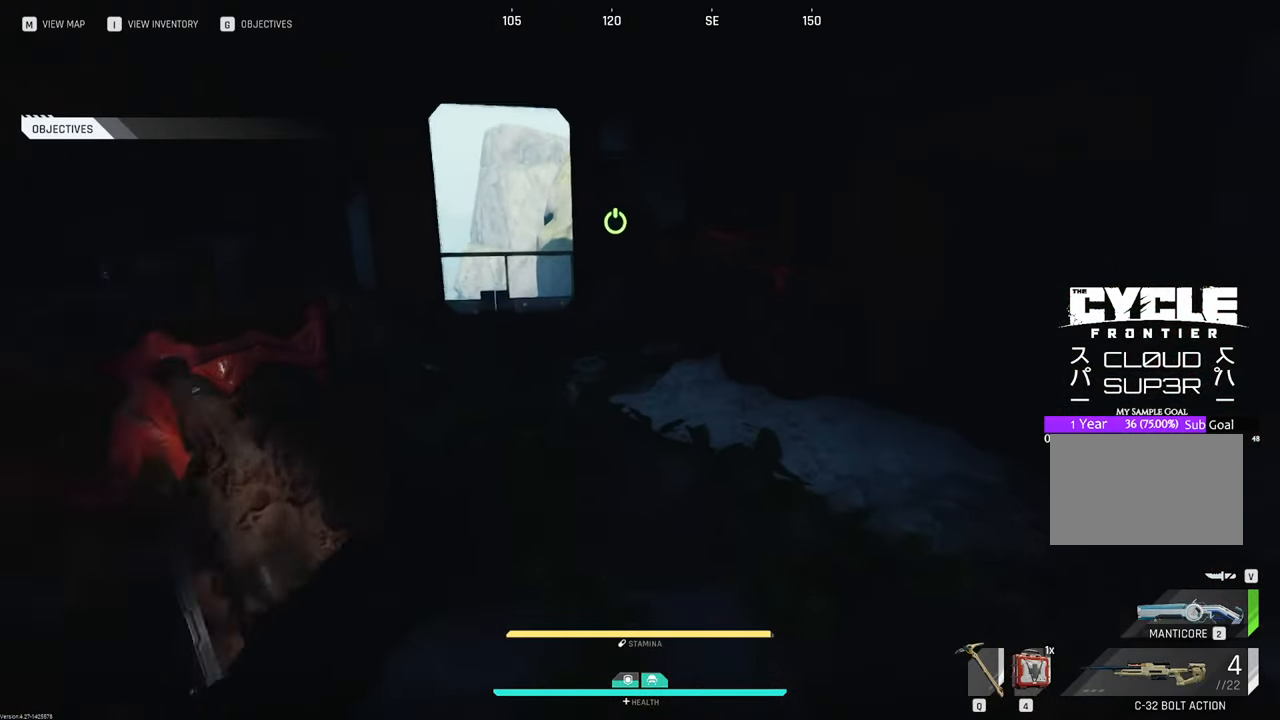
{"keys": ["a", "w"], "mouse": [], "mouse_move": "left", "events": [[433, "a", "down"]]}
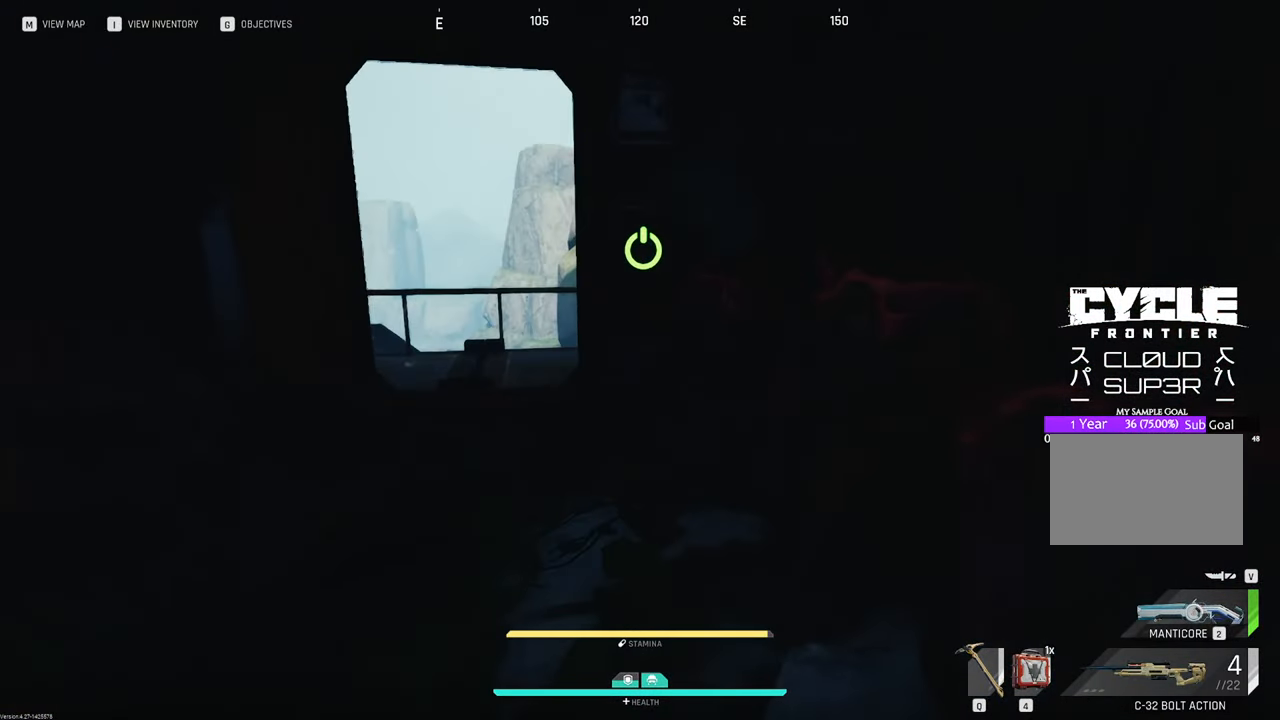
{"keys": ["w"], "mouse": [], "mouse_move": "still", "events": [[83, "a", "up"]]}
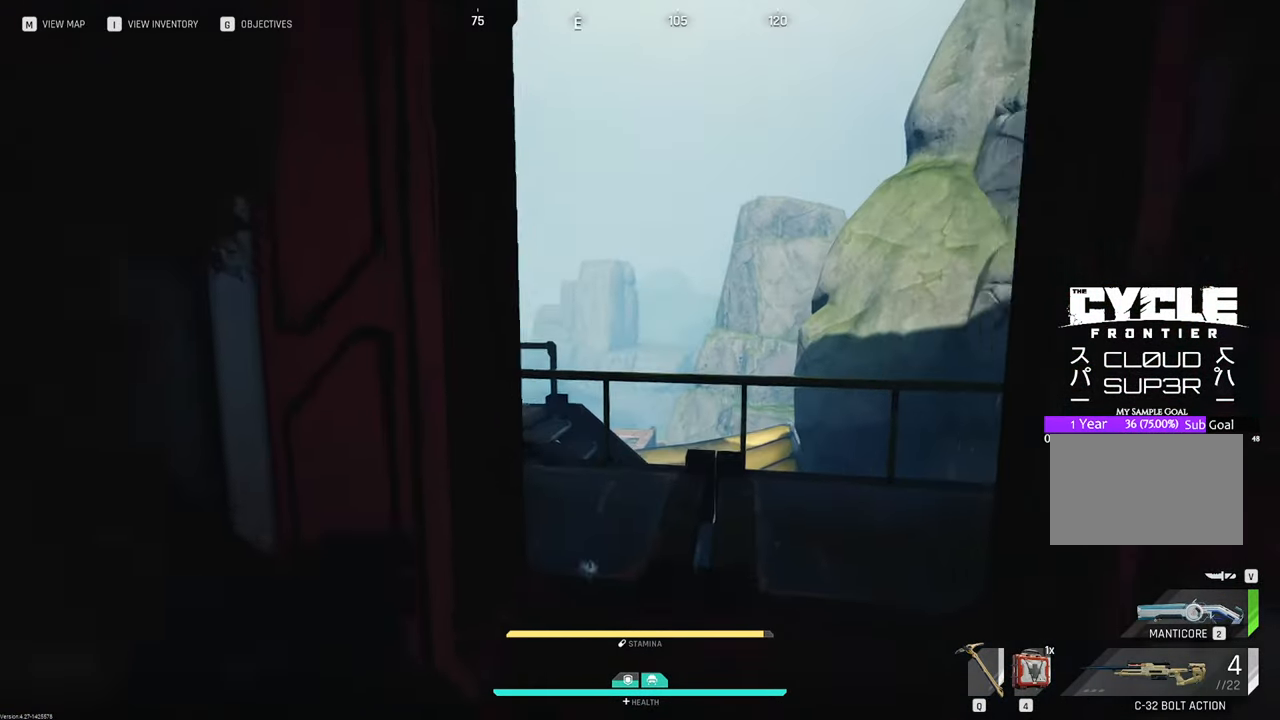
{"keys": ["a", "w"], "mouse": [], "mouse_move": "left", "events": [[383, "a", "down"]]}
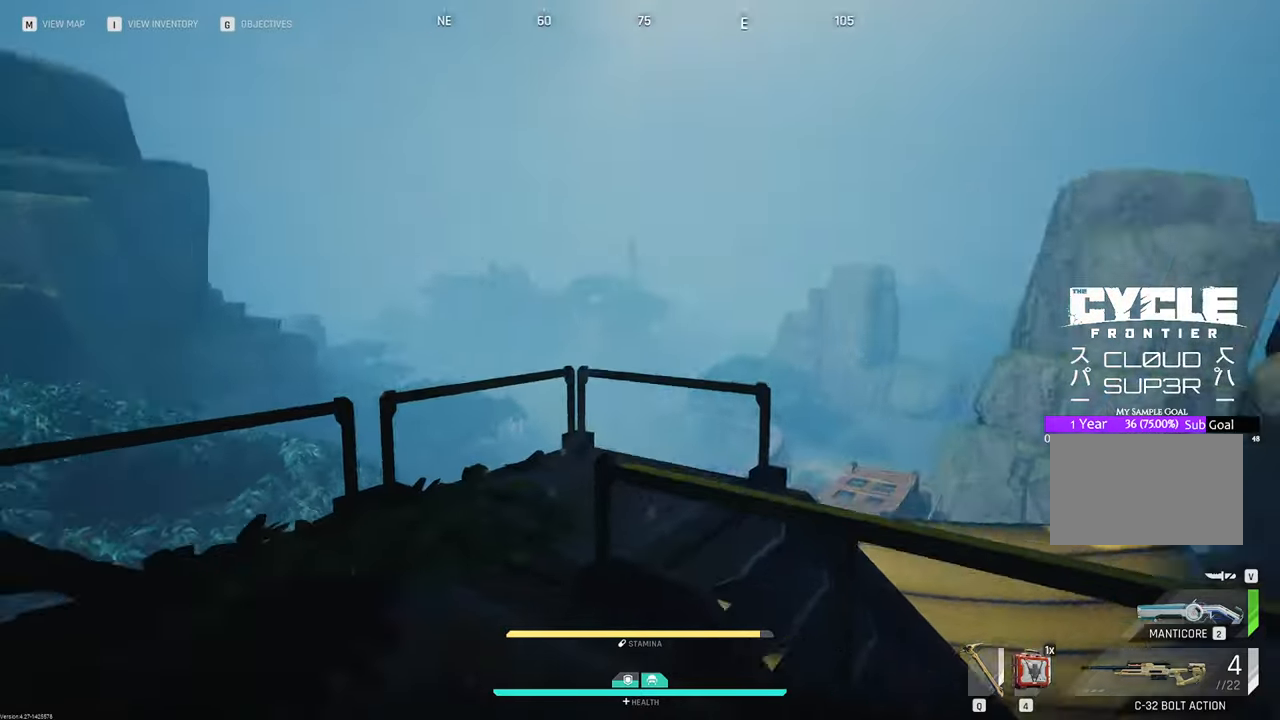
{"keys": ["d", "w"], "mouse": [], "mouse_move": "right", "events": [[400, "a", "up"], [500, "d", "down"]]}
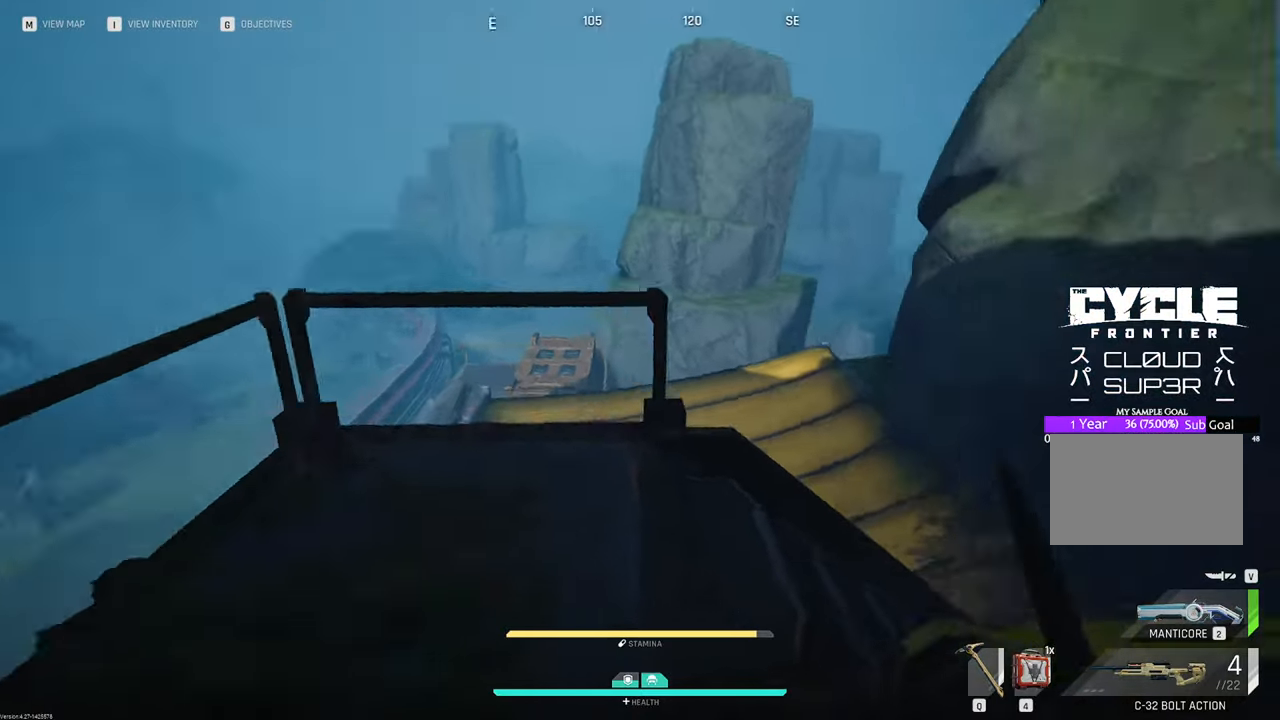
{"keys": ["w"], "mouse": [], "mouse_move": "left", "events": [[367, "d", "up"]]}
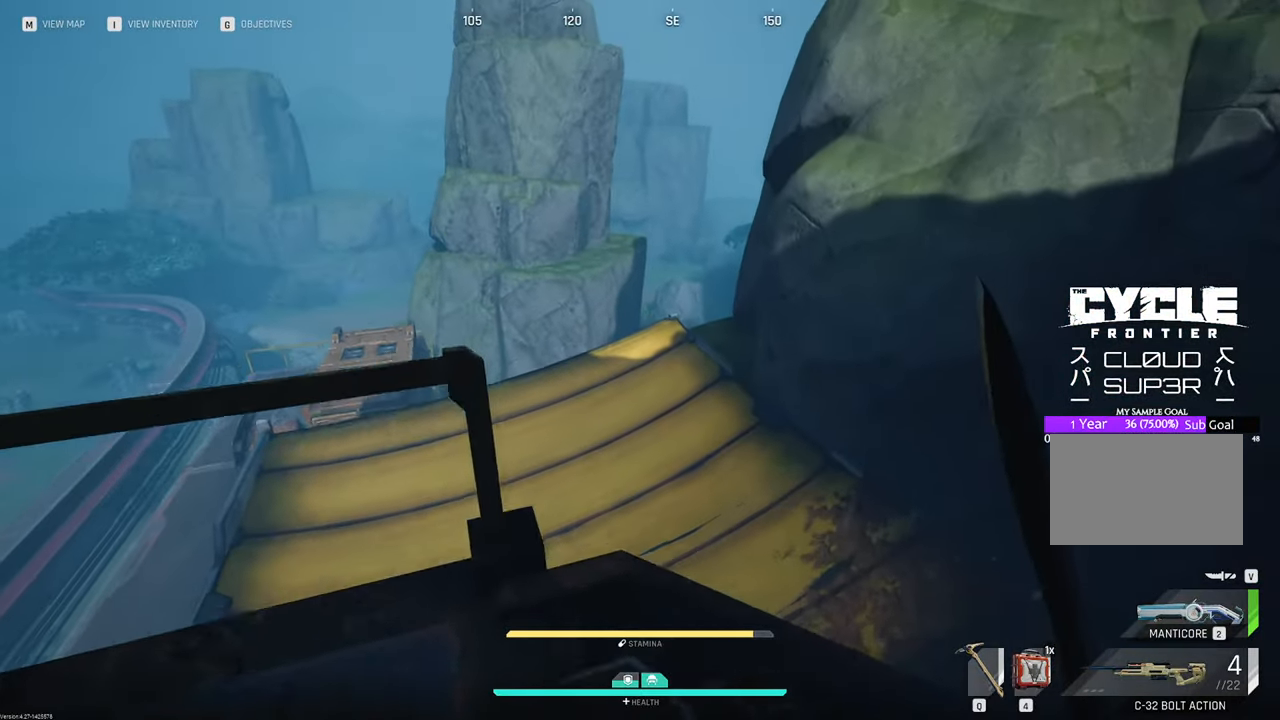
{"keys": ["a", "w"], "mouse": [], "mouse_move": "up-left", "events": [[300, "space", "down"], [383, "space", "up"], [467, "a", "down"]]}
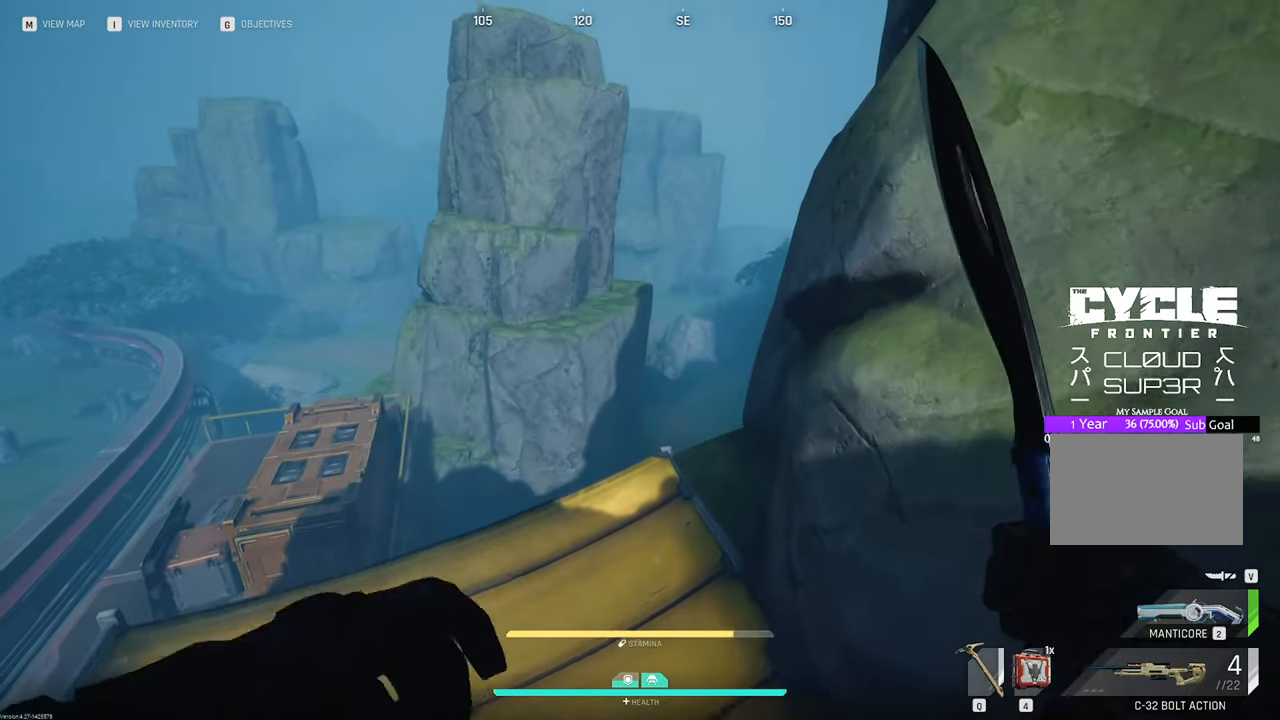
{"keys": ["a", "w"], "mouse": [], "mouse_move": "left", "events": []}
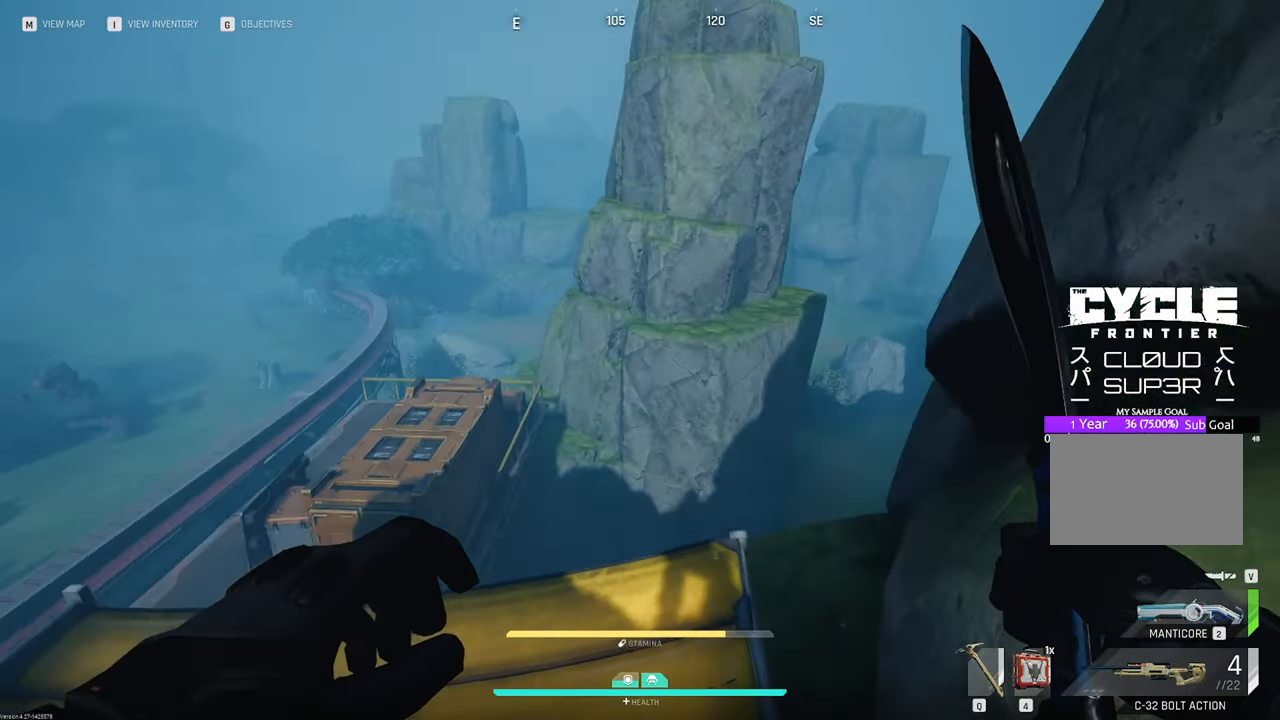
{"keys": ["w"], "mouse": [], "mouse_move": "still", "events": [[317, "a", "up"]]}
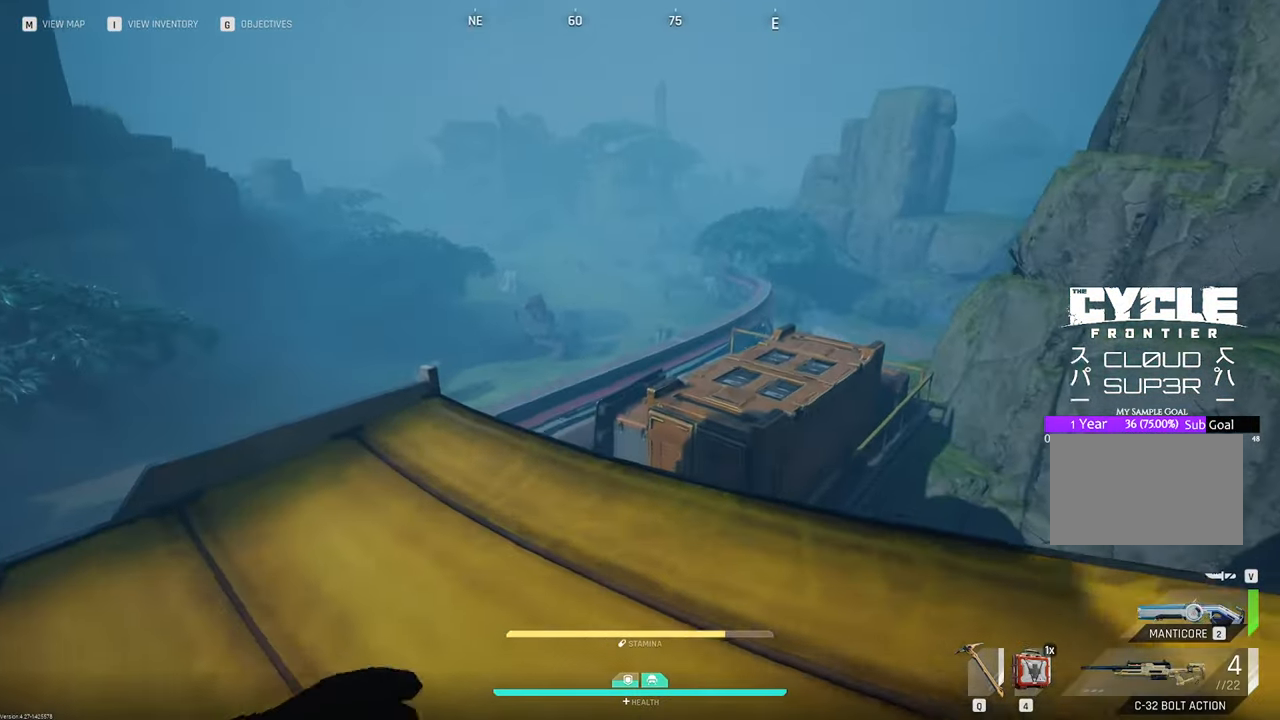
{"keys": ["w"], "mouse": [], "mouse_move": "still", "events": [[383, "space", "down"], [483, "space", "up"]]}
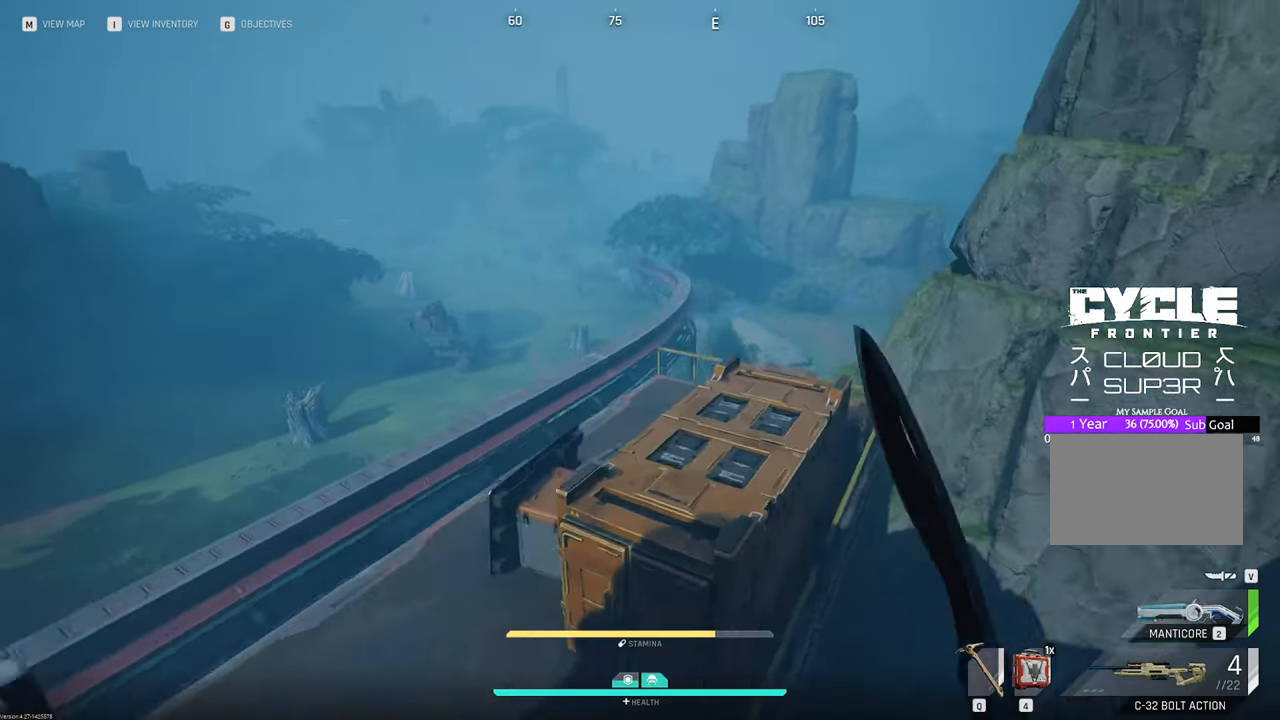
{"keys": ["w"], "mouse": [], "mouse_move": "right", "events": []}
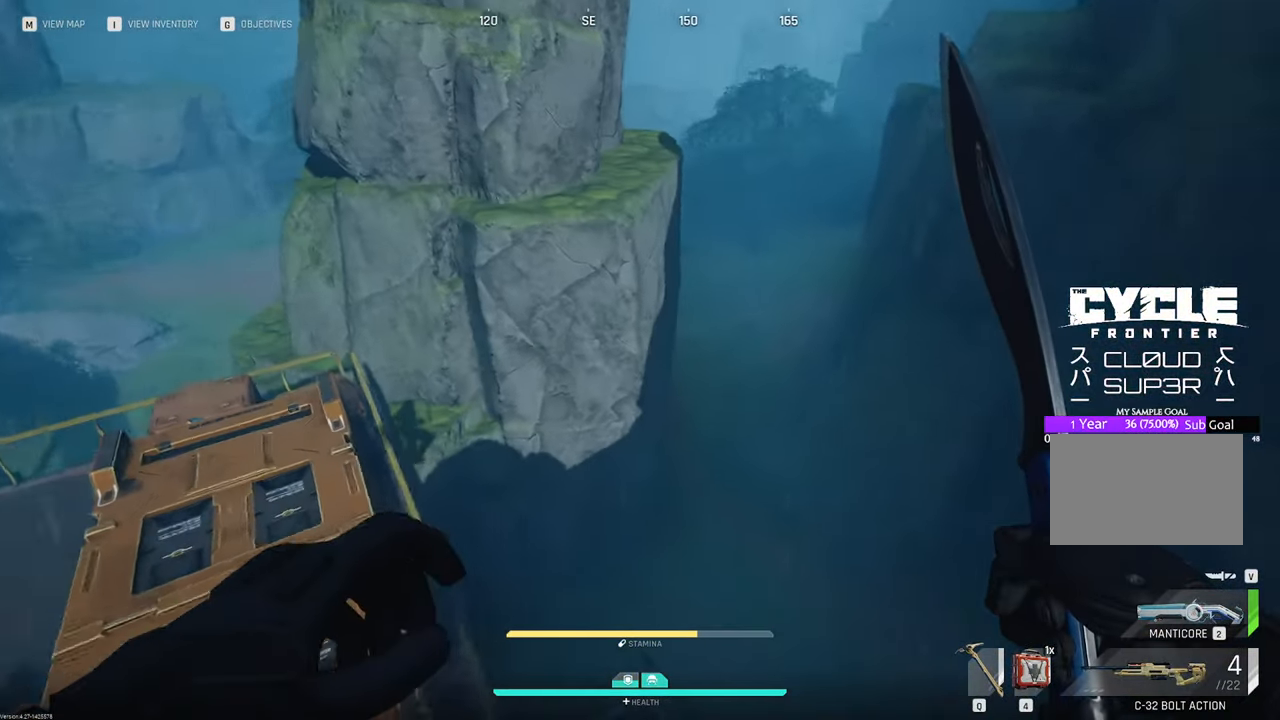
{"keys": ["w"], "mouse": [], "mouse_move": "down", "events": [[267, "a", "down"], [417, "a", "up"]]}
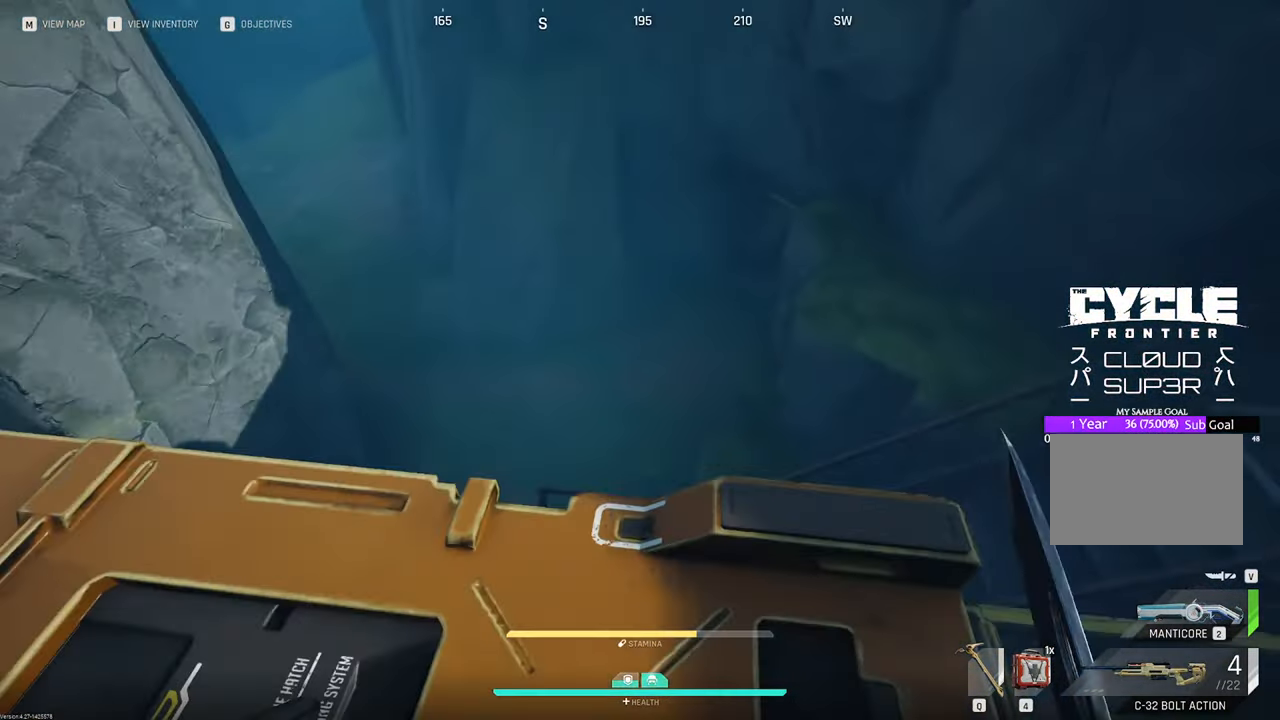
{"keys": ["w"], "mouse": [], "mouse_move": "left", "events": [[150, "d", "down"], [283, "d", "up"]]}
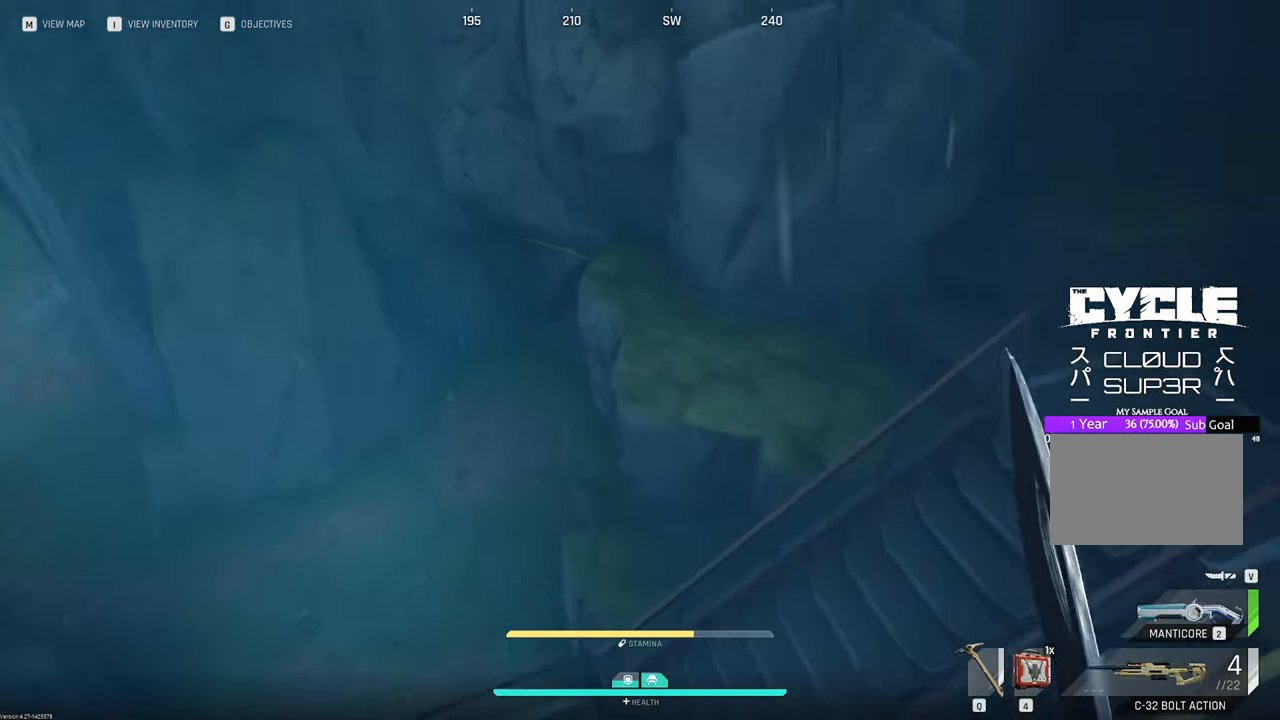
{"keys": ["w"], "mouse": [], "mouse_move": "left", "events": [[67, "space", "down"], [167, "space", "up"]]}
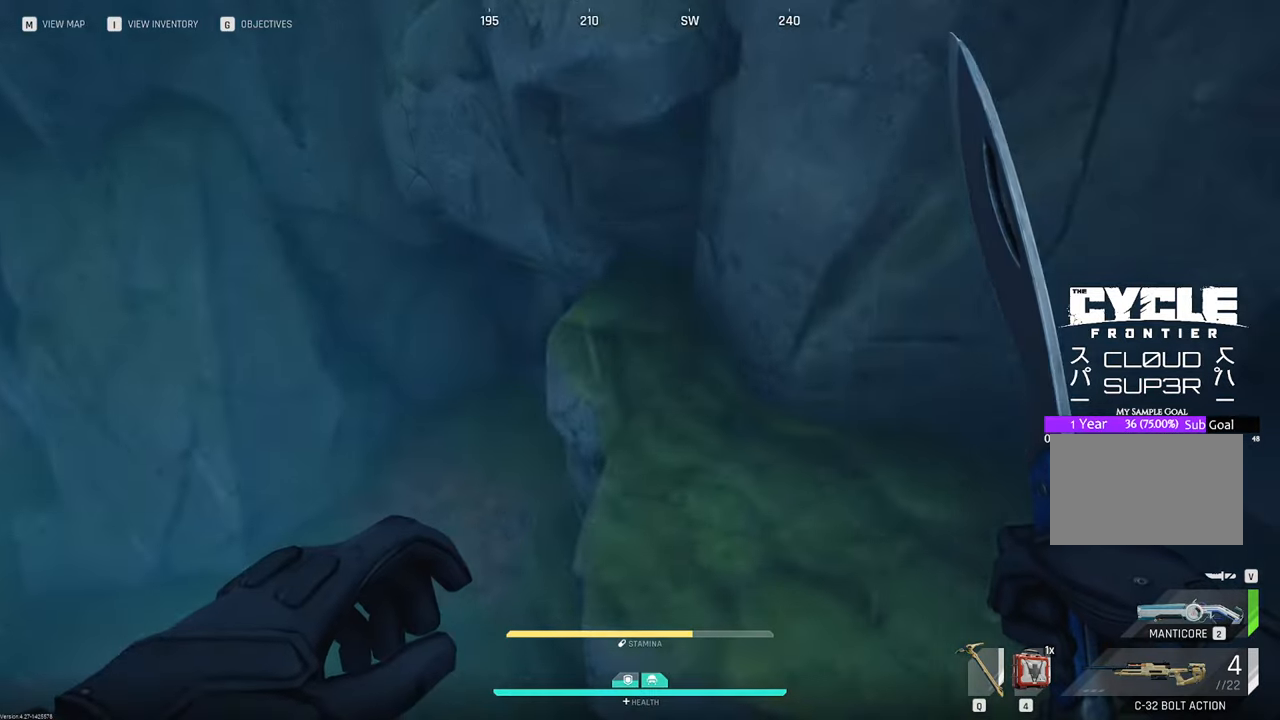
{"keys": [], "mouse": [], "mouse_move": "left", "events": [[500, "w", "up"]]}
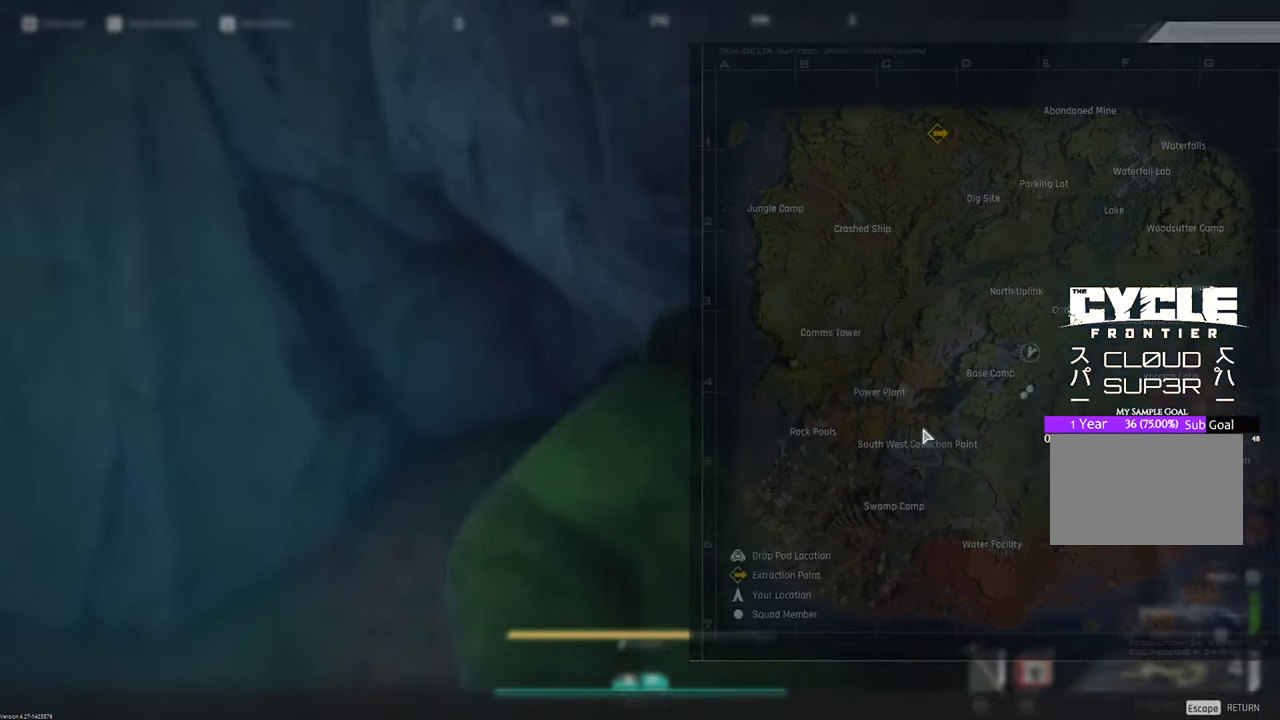
{"keys": ["s"], "mouse": [], "mouse_move": "still", "events": [[100, "d", "down"], [283, "s", "down"], [383, "d", "up"]]}
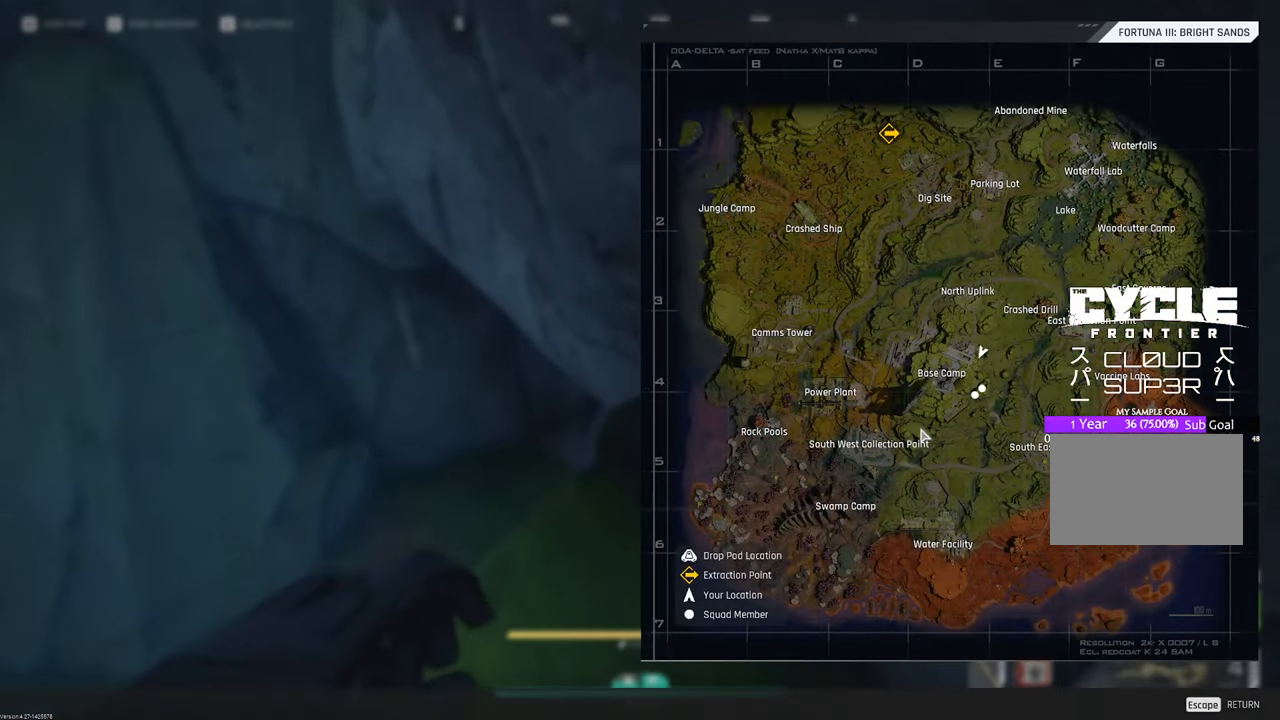
{"keys": [], "mouse": [], "mouse_move": "left", "events": [[117, "a", "down"], [150, "s", "up"], [267, "s", "down"], [317, "a", "up"], [317, "s", "up"]]}
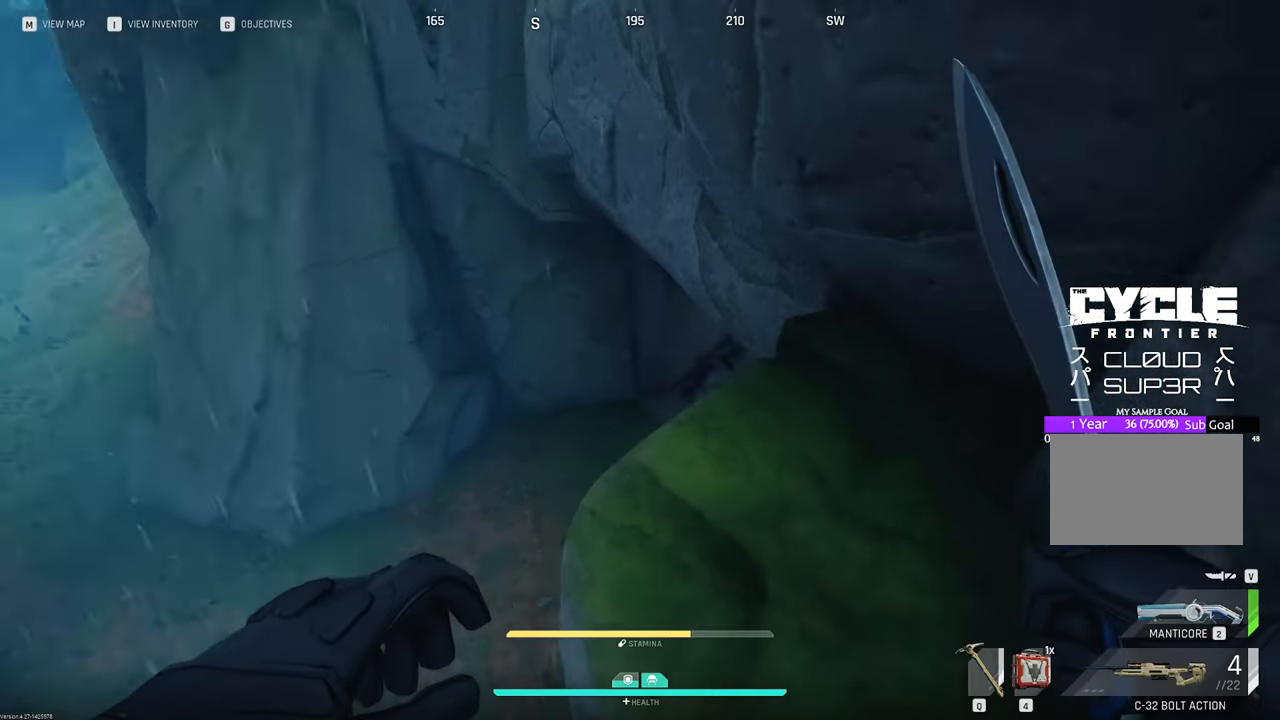
{"keys": ["w"], "mouse": [], "mouse_move": "up", "events": [[50, "w", "down"]]}
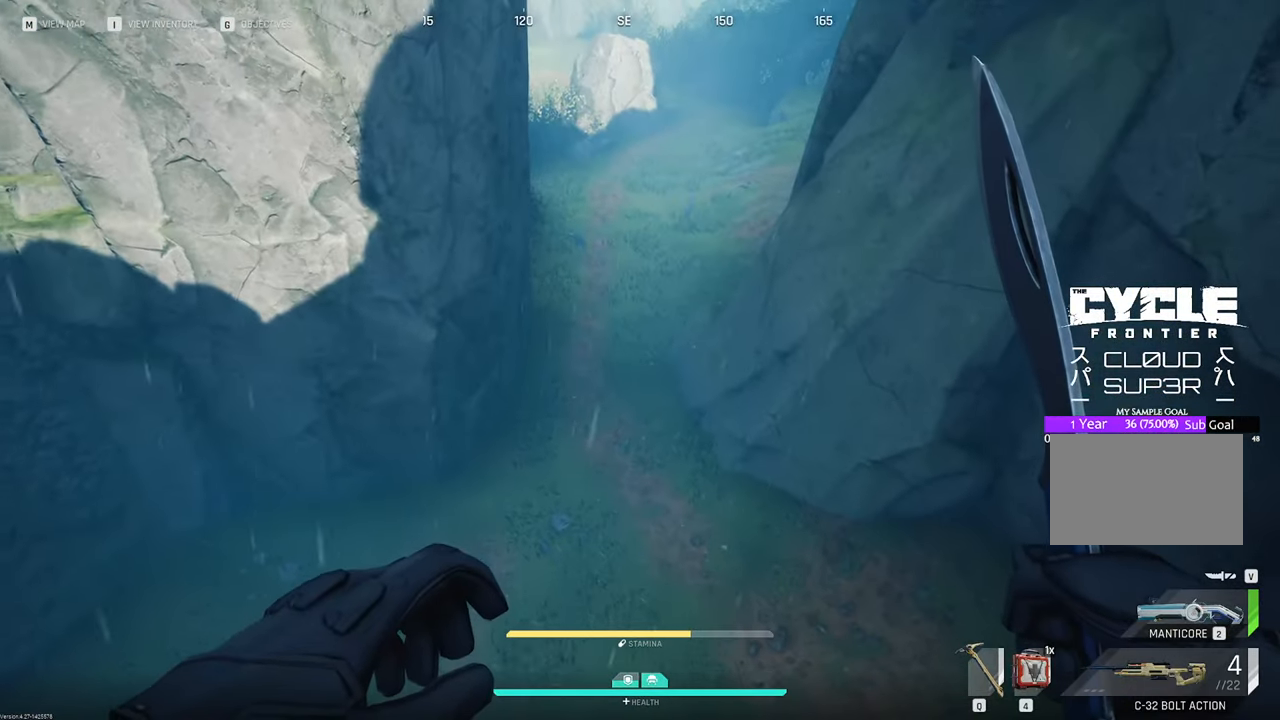
{"keys": ["w"], "mouse": [], "mouse_move": "still", "events": [[17, "shift", "down"], [233, "shift", "up"]]}
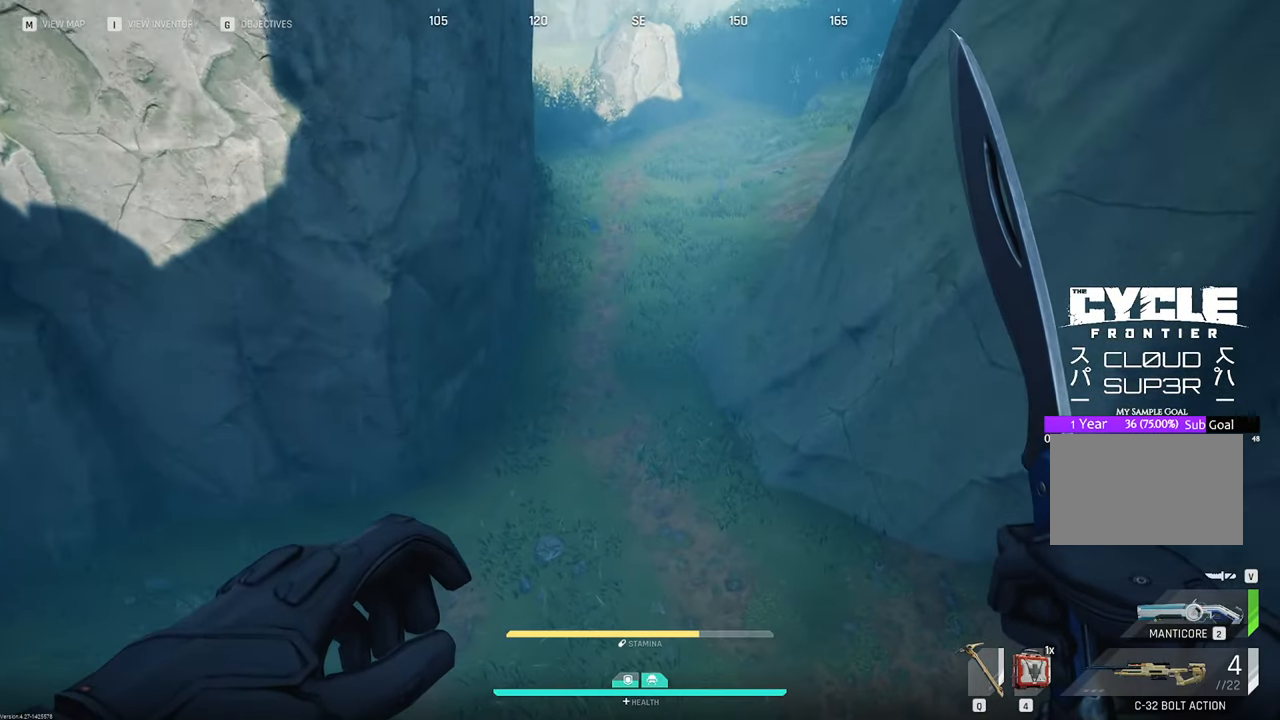
{"keys": ["w"], "mouse": [], "mouse_move": "still", "events": []}
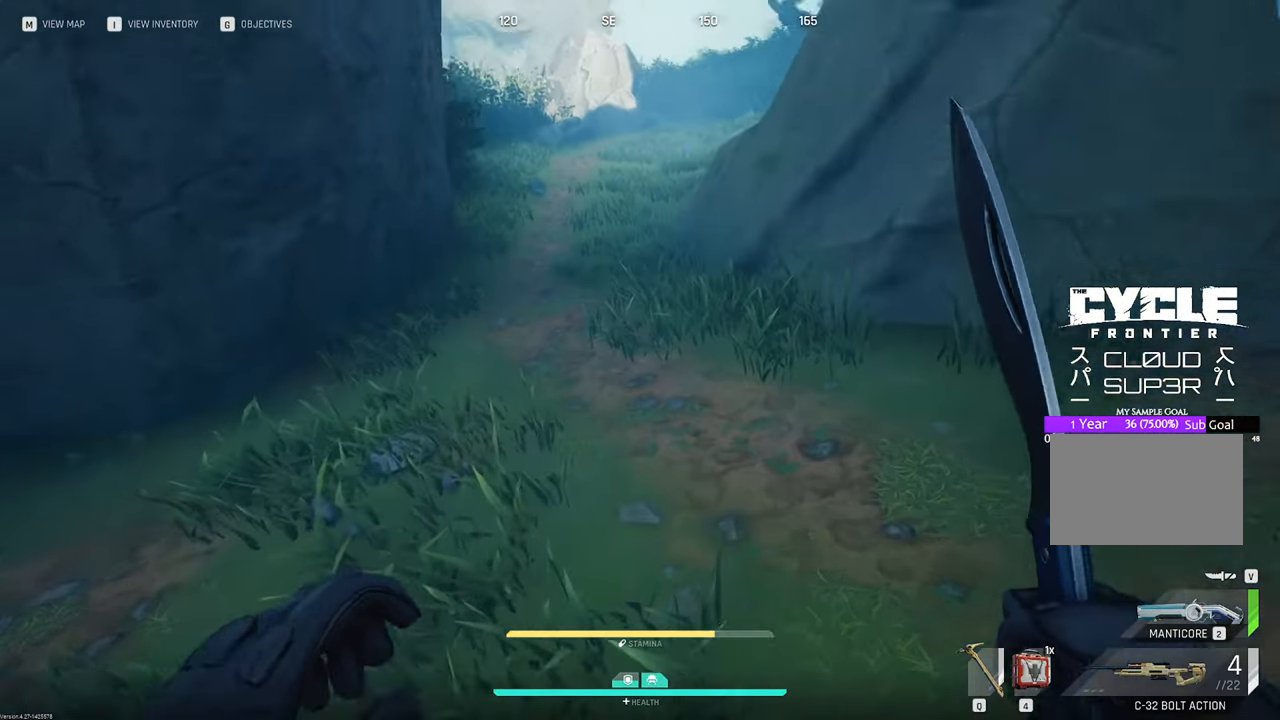
{"keys": ["w"], "mouse": [], "mouse_move": "still", "events": []}
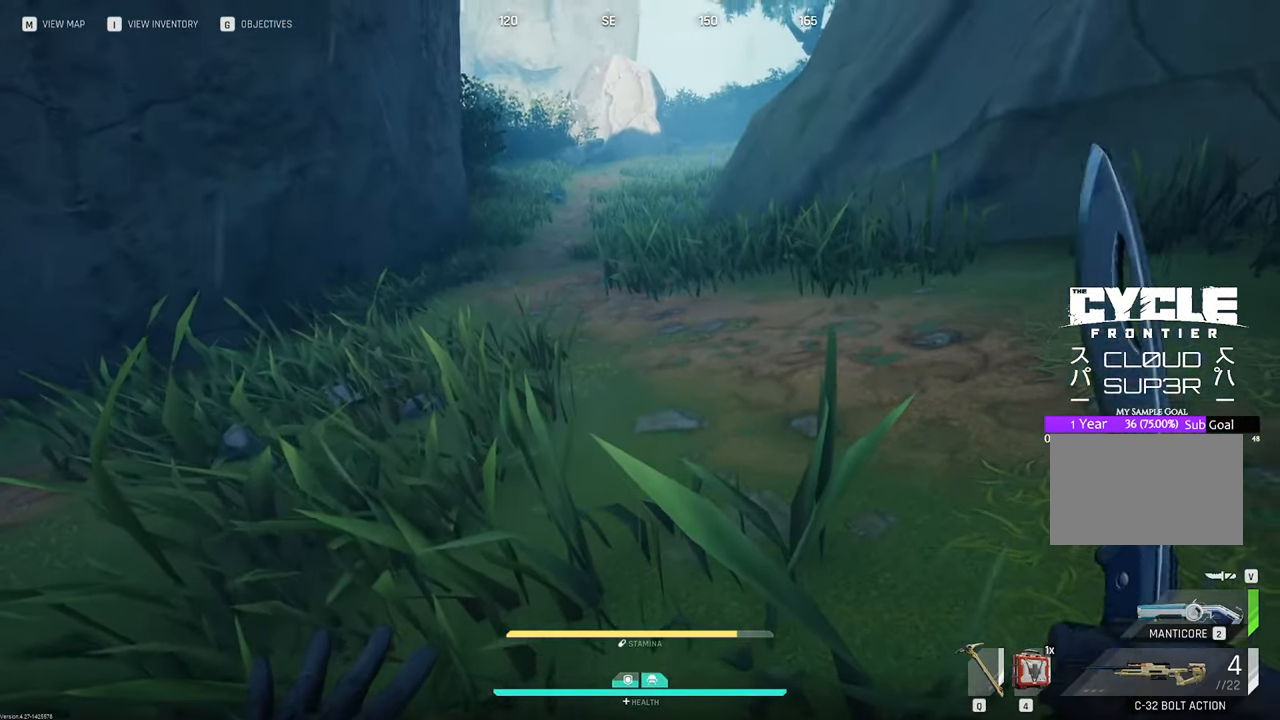
{"keys": ["w"], "mouse": [], "mouse_move": "up-left", "events": [[150, "a", "down"], [250, "a", "up"]]}
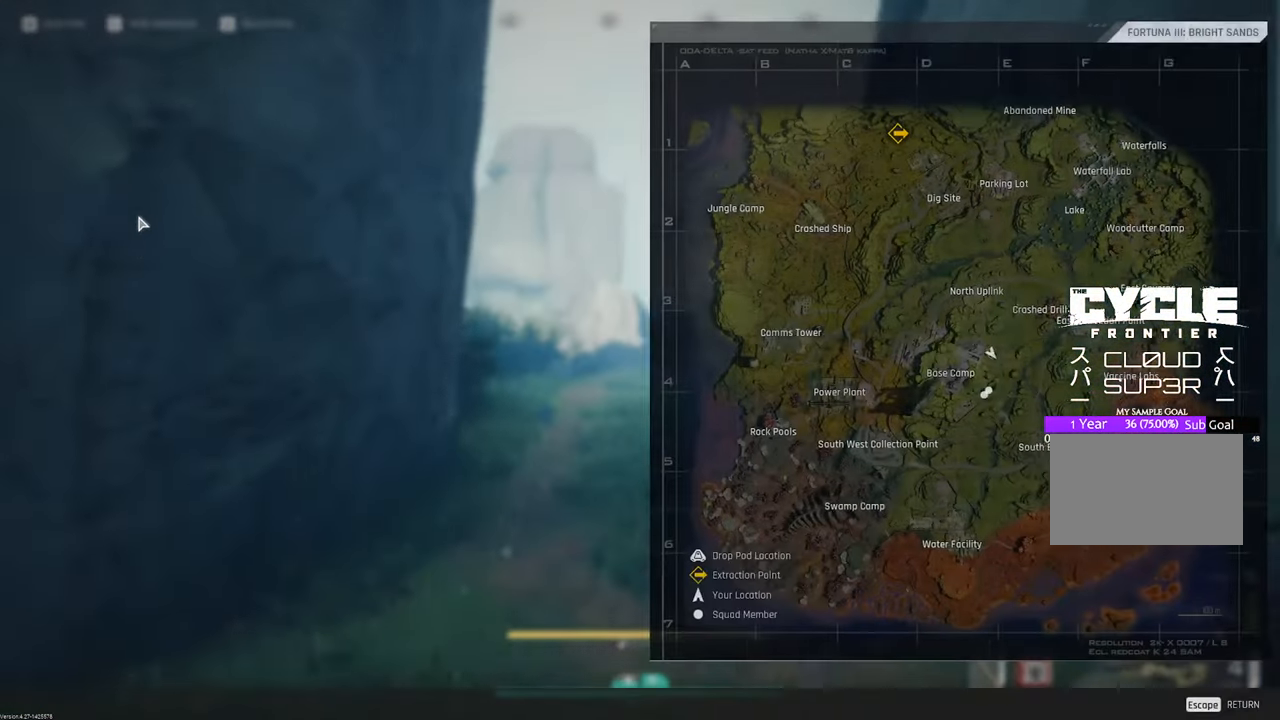
{"keys": ["w"], "mouse": [], "mouse_move": "still", "events": []}
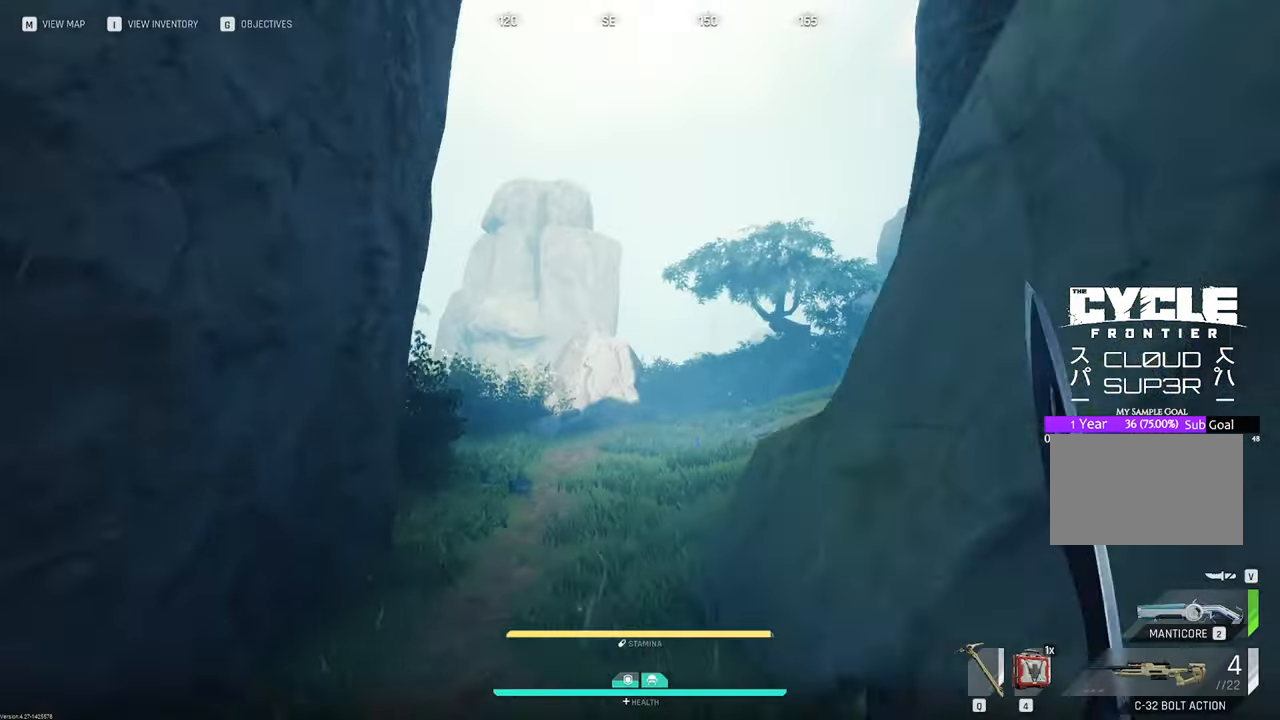
{"keys": ["w"], "mouse": [], "mouse_move": "up-left", "events": []}
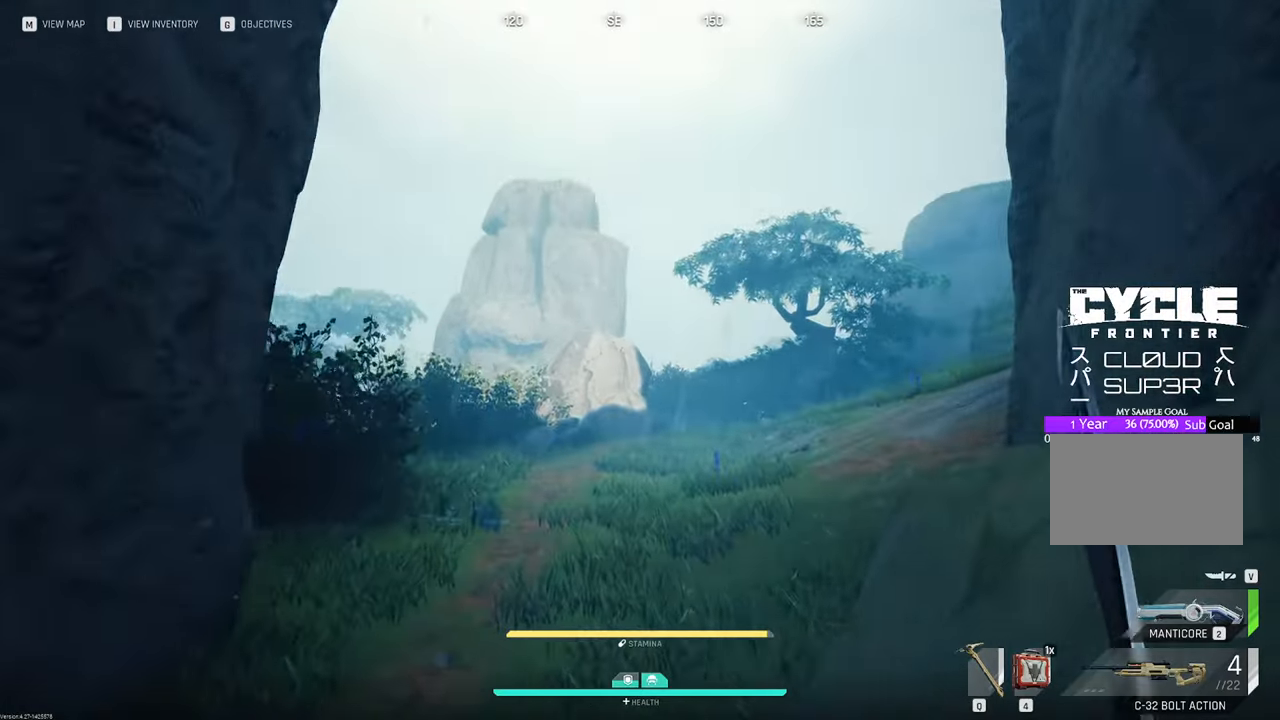
{"keys": ["w"], "mouse": [], "mouse_move": "right", "events": []}
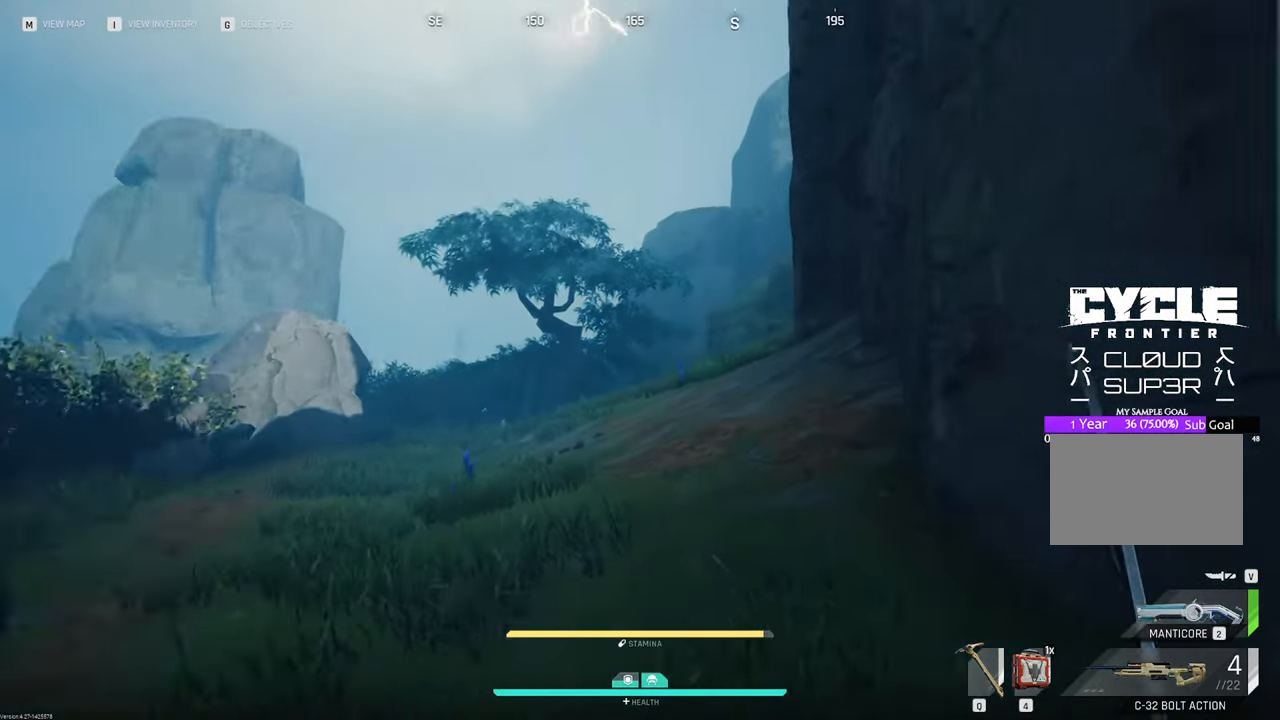
{"keys": ["w"], "mouse": [], "mouse_move": "left", "events": []}
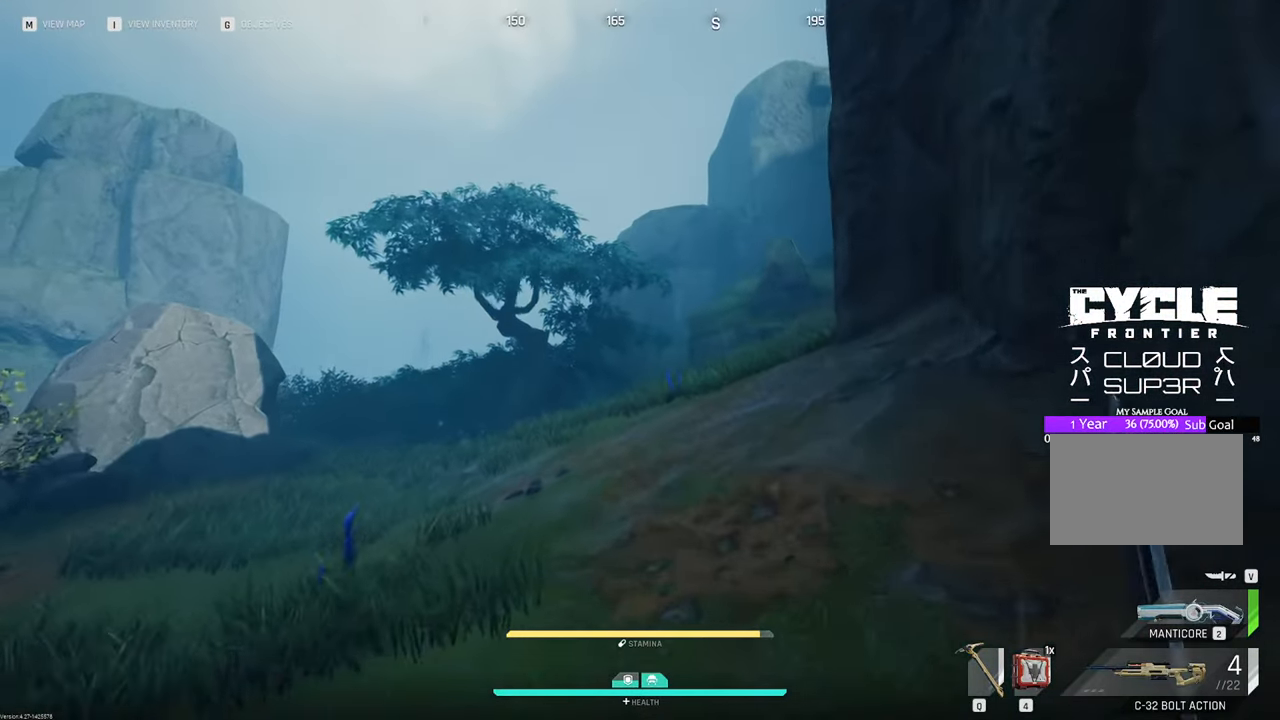
{"keys": ["w"], "mouse": [], "mouse_move": "still", "events": []}
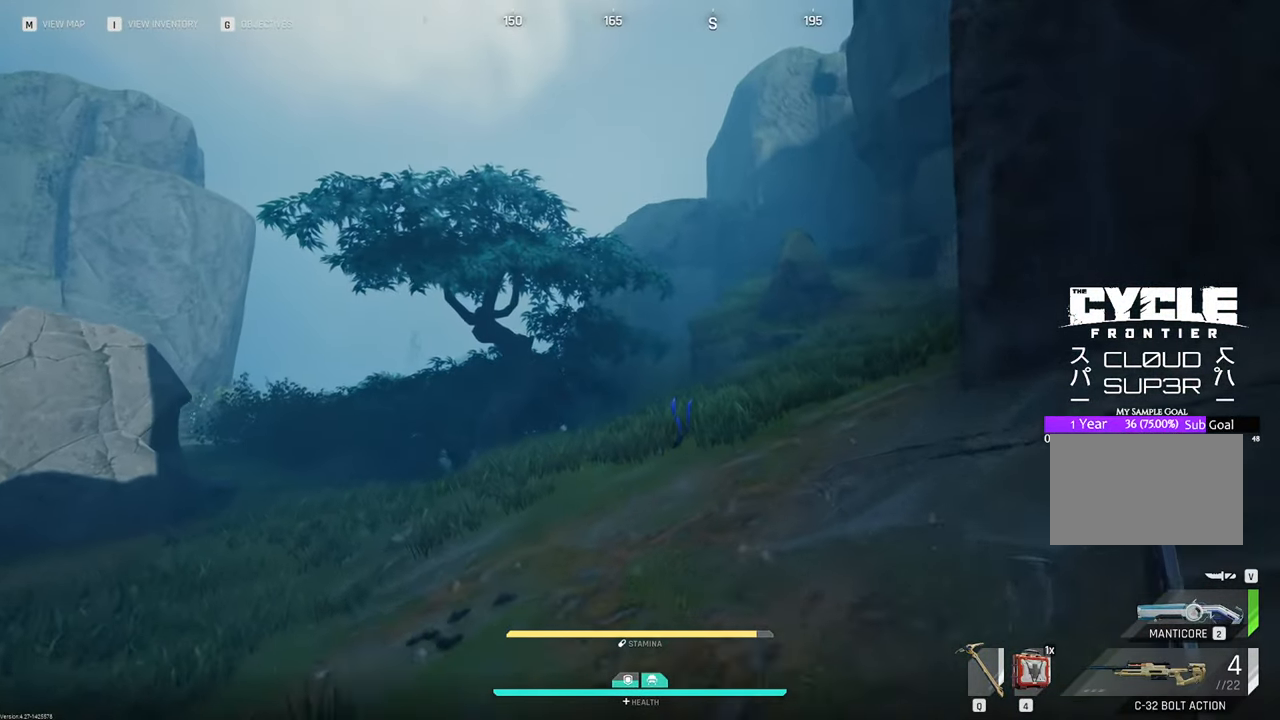
{"keys": ["w"], "mouse": [], "mouse_move": "still", "events": []}